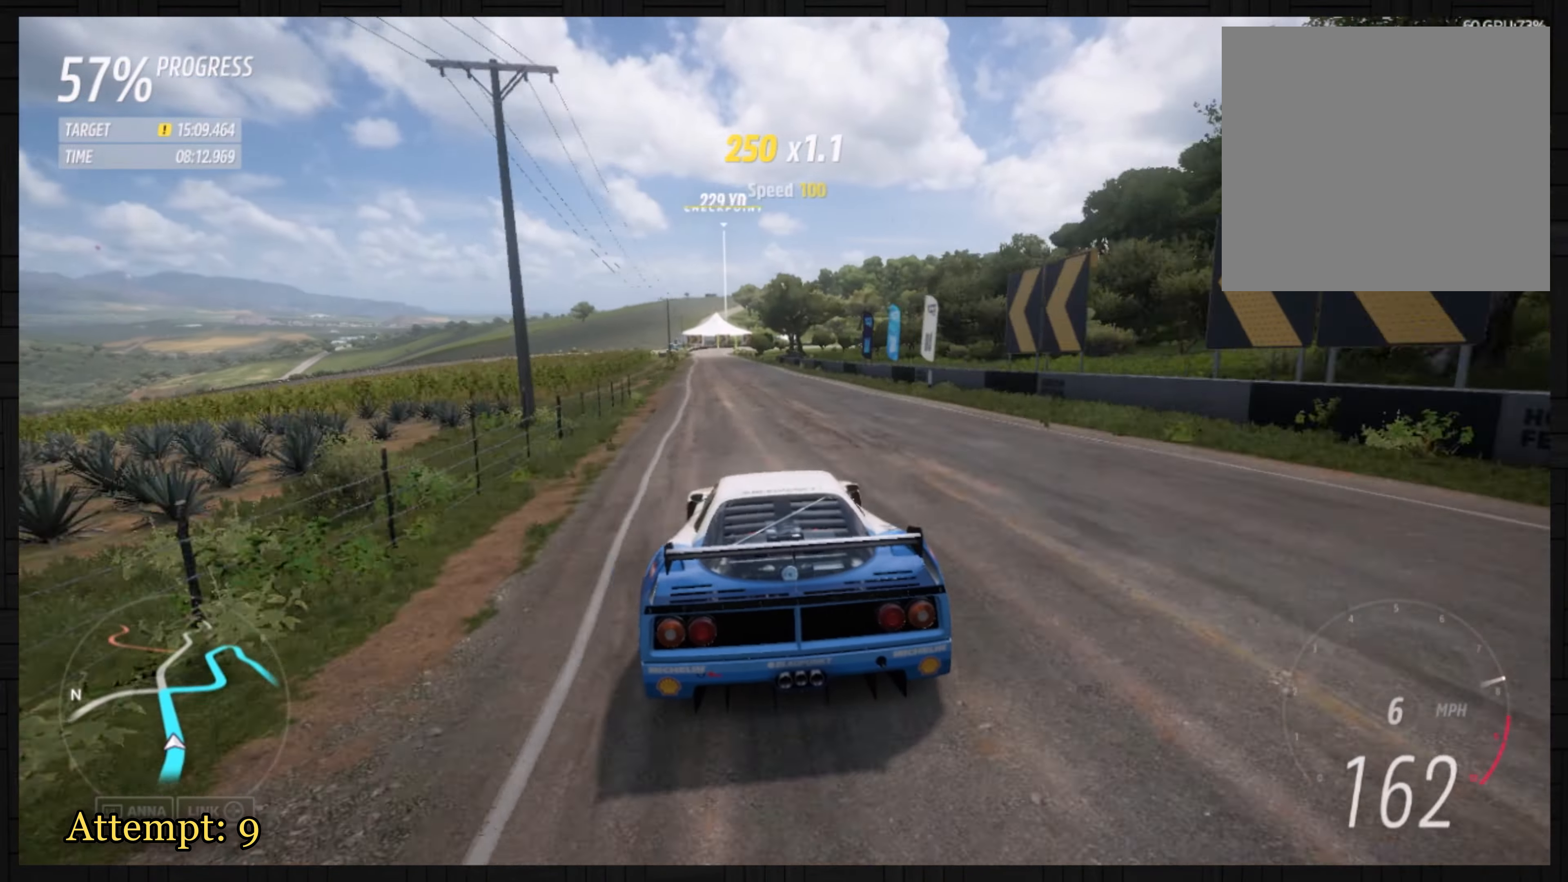
Gameplay with a controller (Xbox layout); each line is a JSON object with the inputs held at the frame after it. "events" lists button and stick changes between this image and that frame as [ms after this image, input, new state], when the widget could be followed in between. Not read: right_stick.
{"buttons": ["R2"], "left_stick": "center", "events": [[100, "left_stick", "left"], [234, "left_stick", "center"]]}
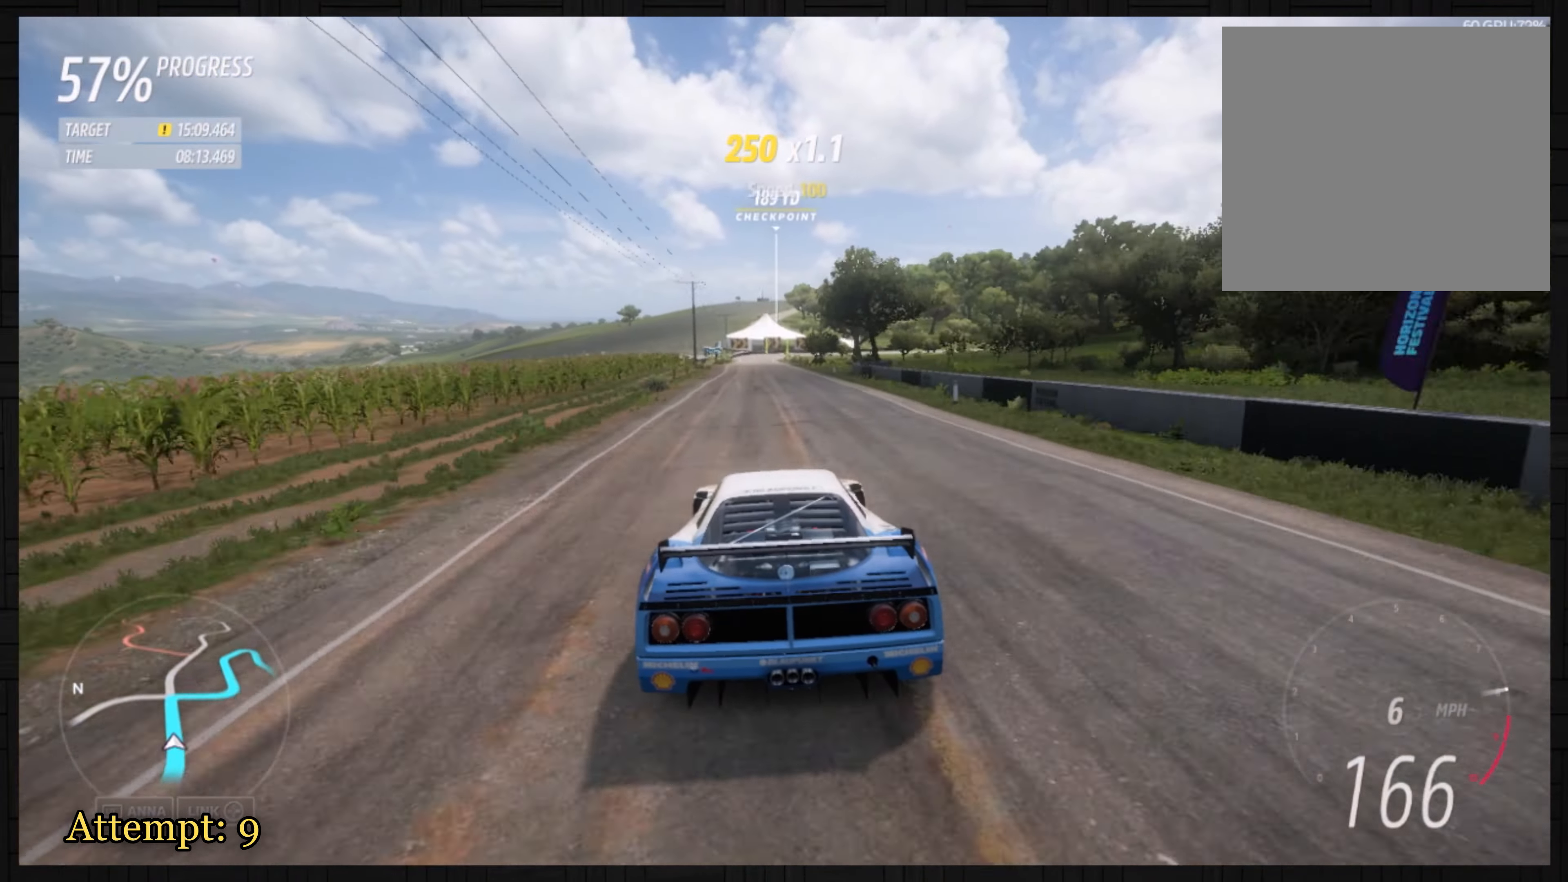
{"buttons": ["R2"], "left_stick": "center", "events": [[66, "left_stick", "left"], [167, "left_stick", "center"]]}
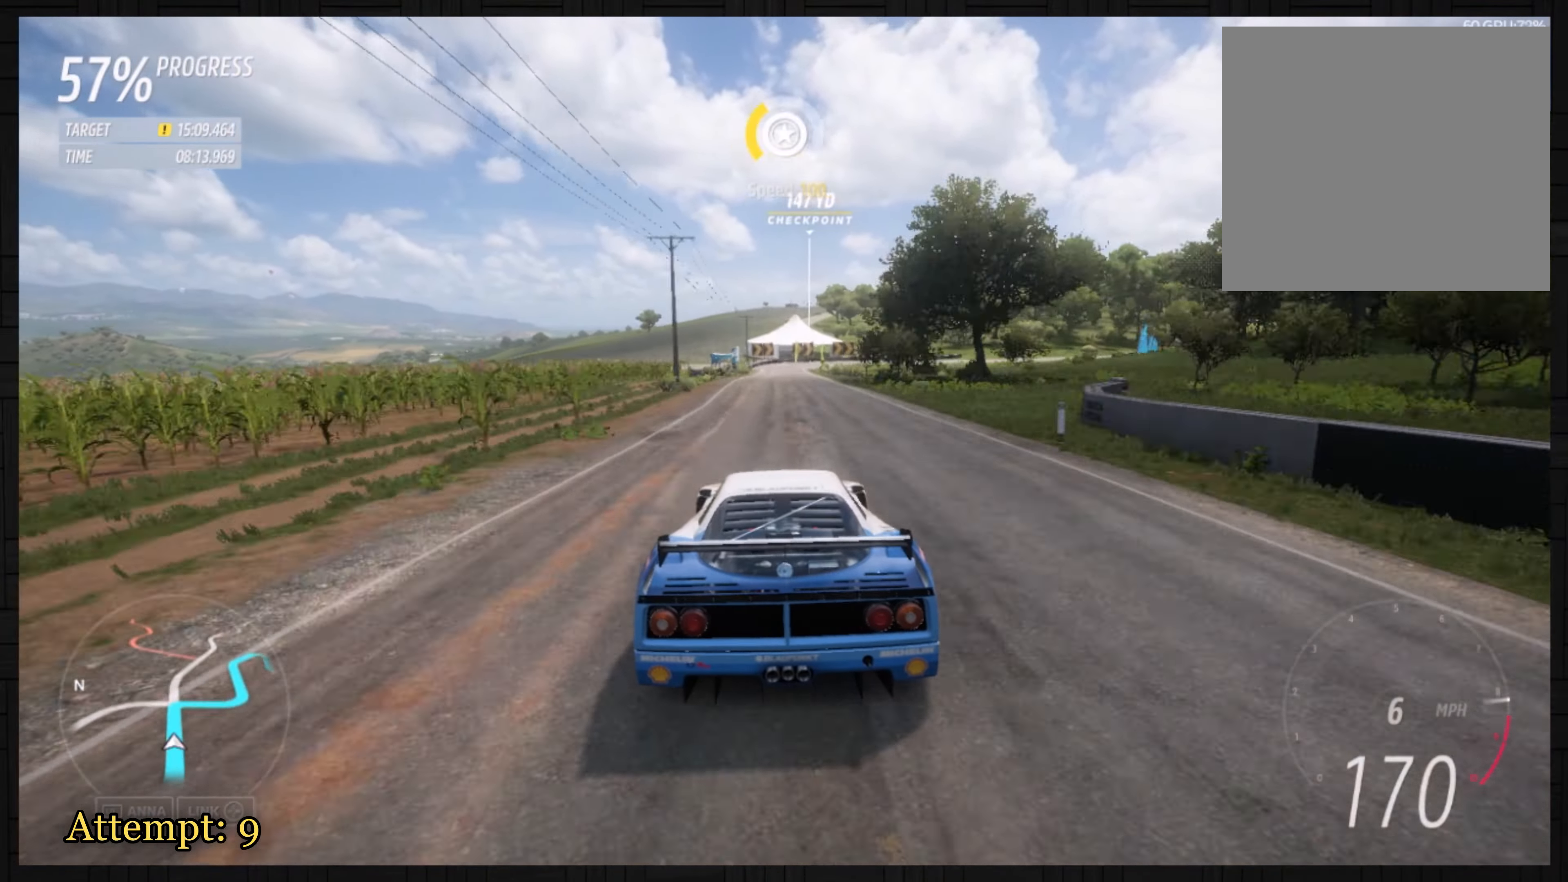
{"buttons": ["X", "L2"], "left_stick": "center", "events": [[34, "left_stick", "left"], [100, "left_stick", "center"], [267, "L2", "down"], [300, "R2", "up"], [501, "X", "down"]]}
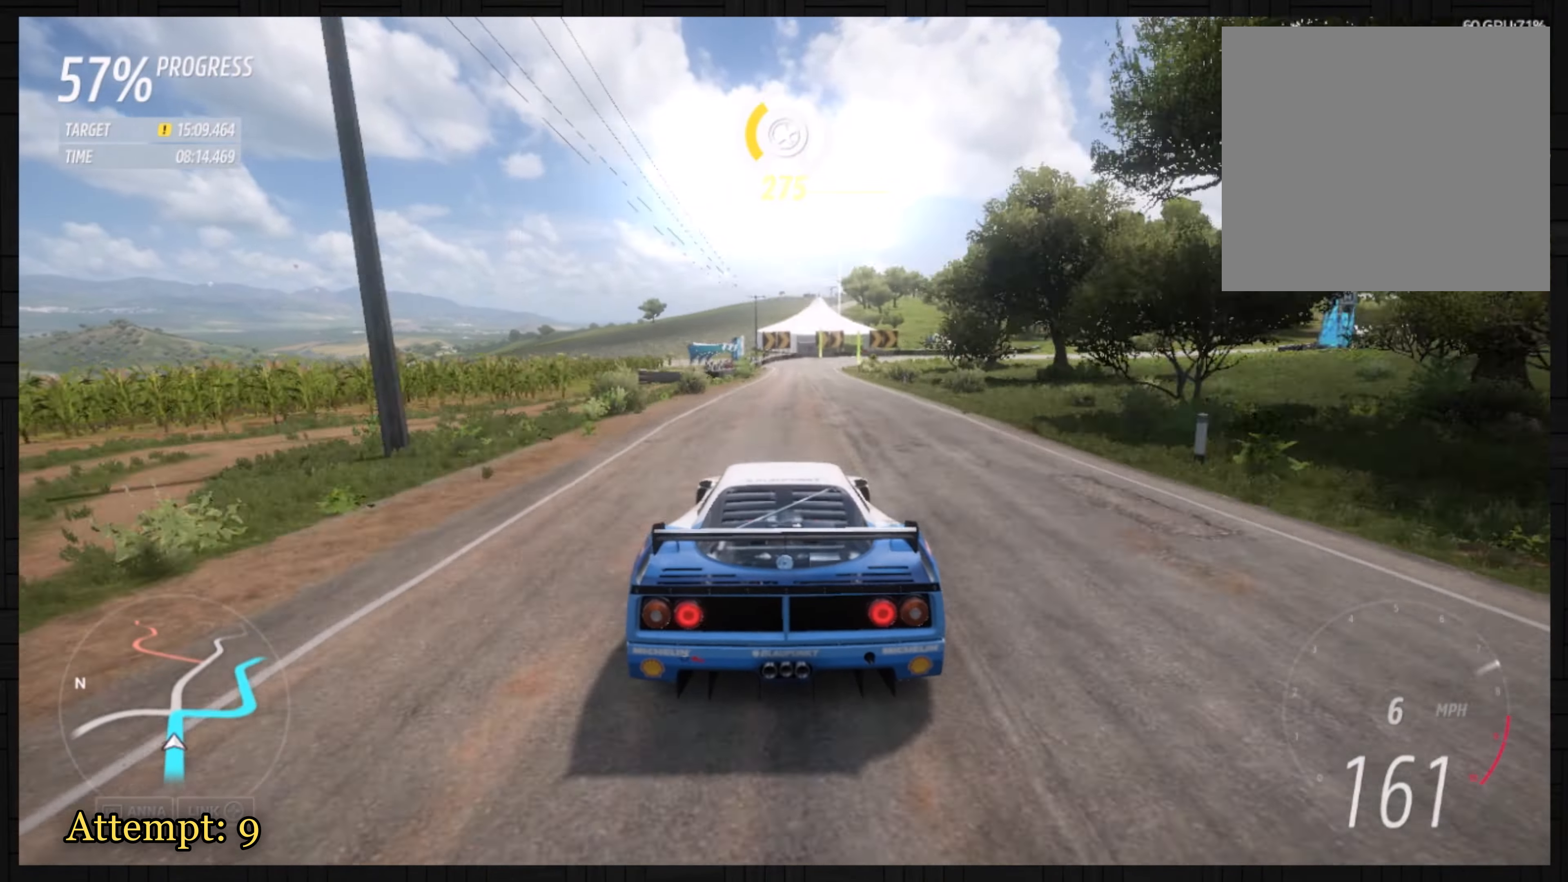
{"buttons": ["X", "L2"], "left_stick": "right", "events": [[100, "X", "up"], [167, "left_stick", "right"], [500, "X", "down"]]}
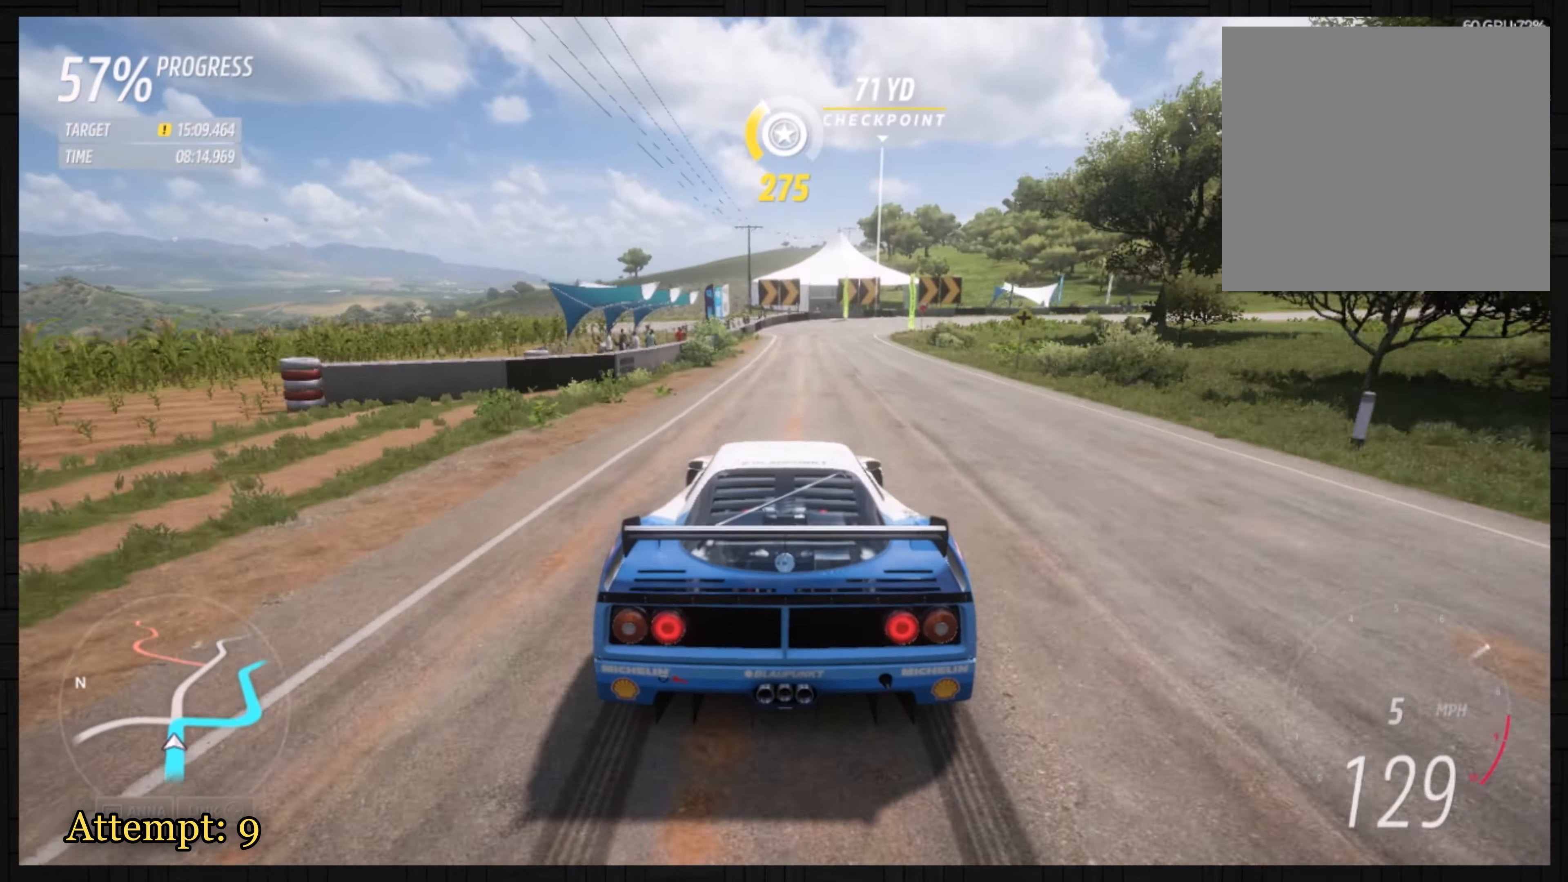
{"buttons": ["L2"], "left_stick": "right", "events": [[100, "X", "up"]]}
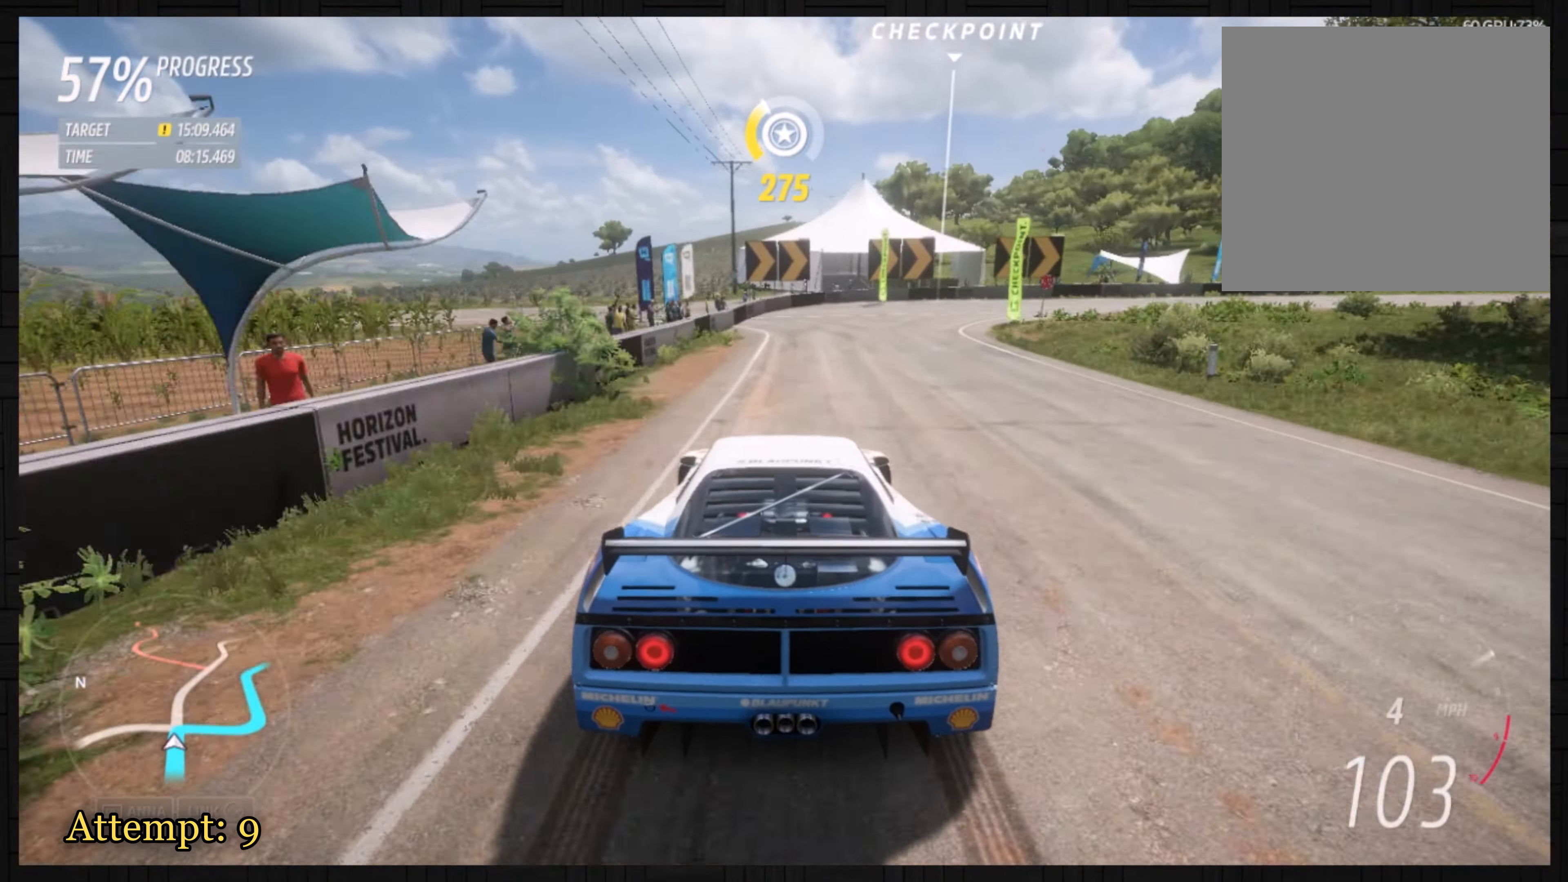
{"buttons": [], "left_stick": "right", "events": [[200, "X", "down"], [300, "X", "up"], [500, "L2", "up"]]}
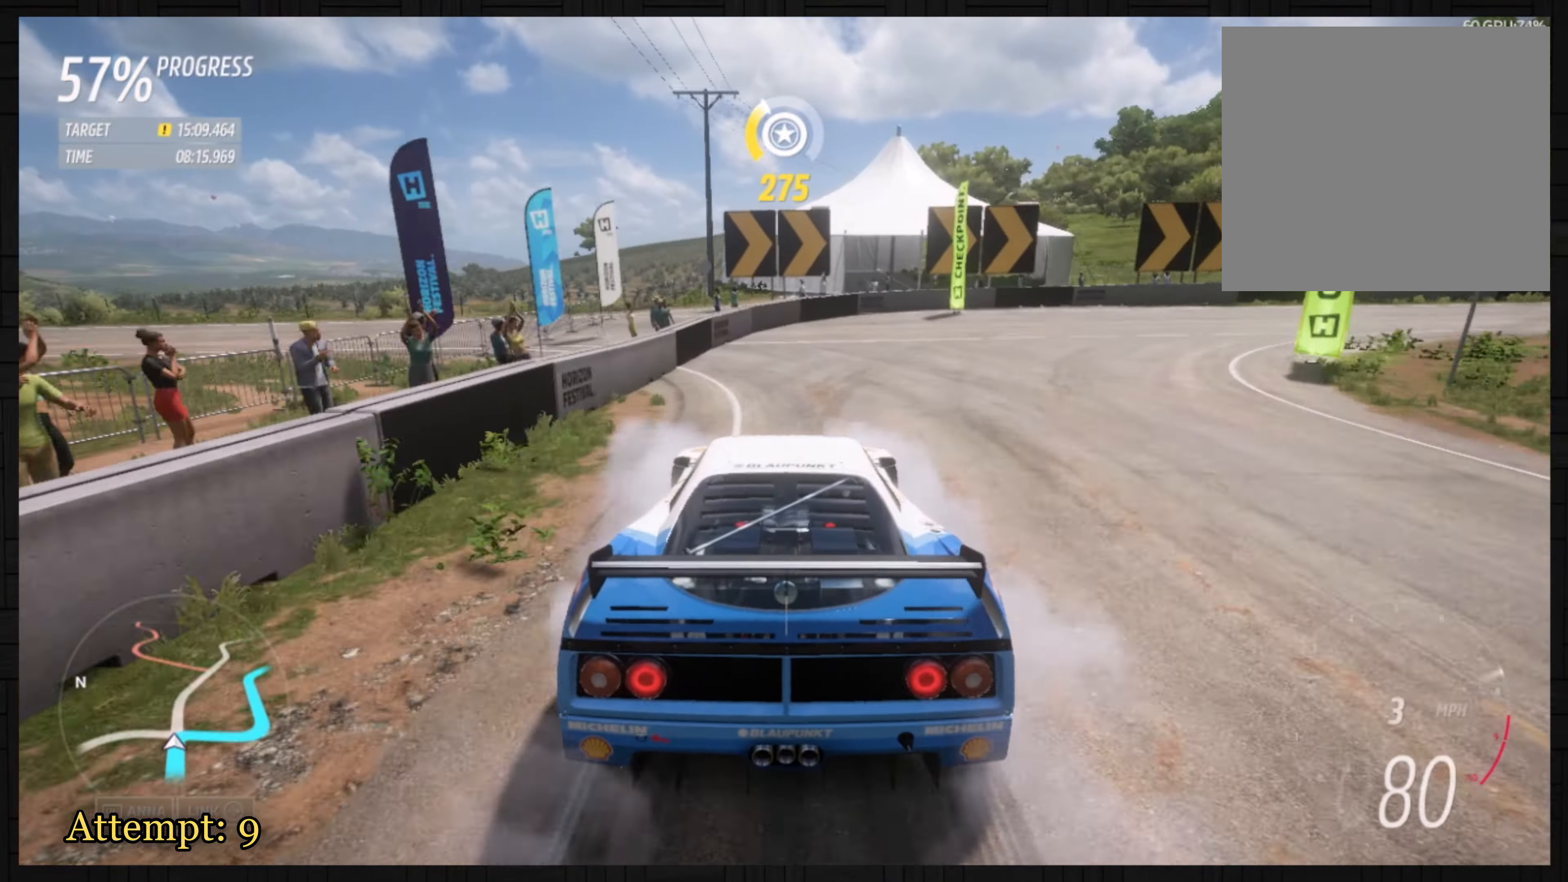
{"buttons": ["L2"], "left_stick": "right", "events": [[134, "L2", "down"], [401, "L2", "up"], [467, "L2", "down"]]}
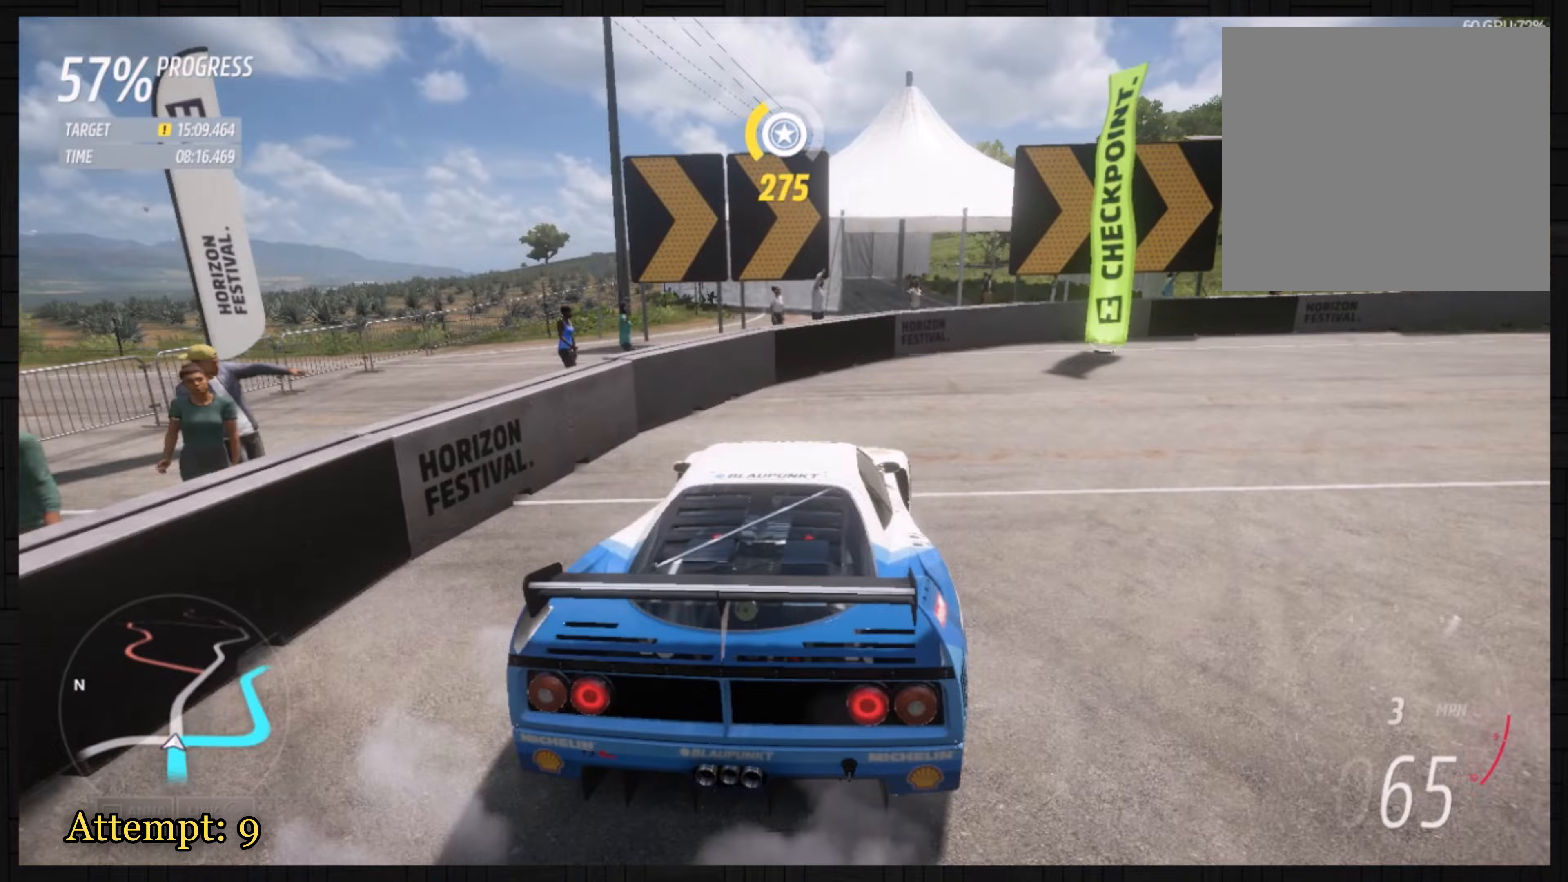
{"buttons": ["L2"], "left_stick": "right", "events": []}
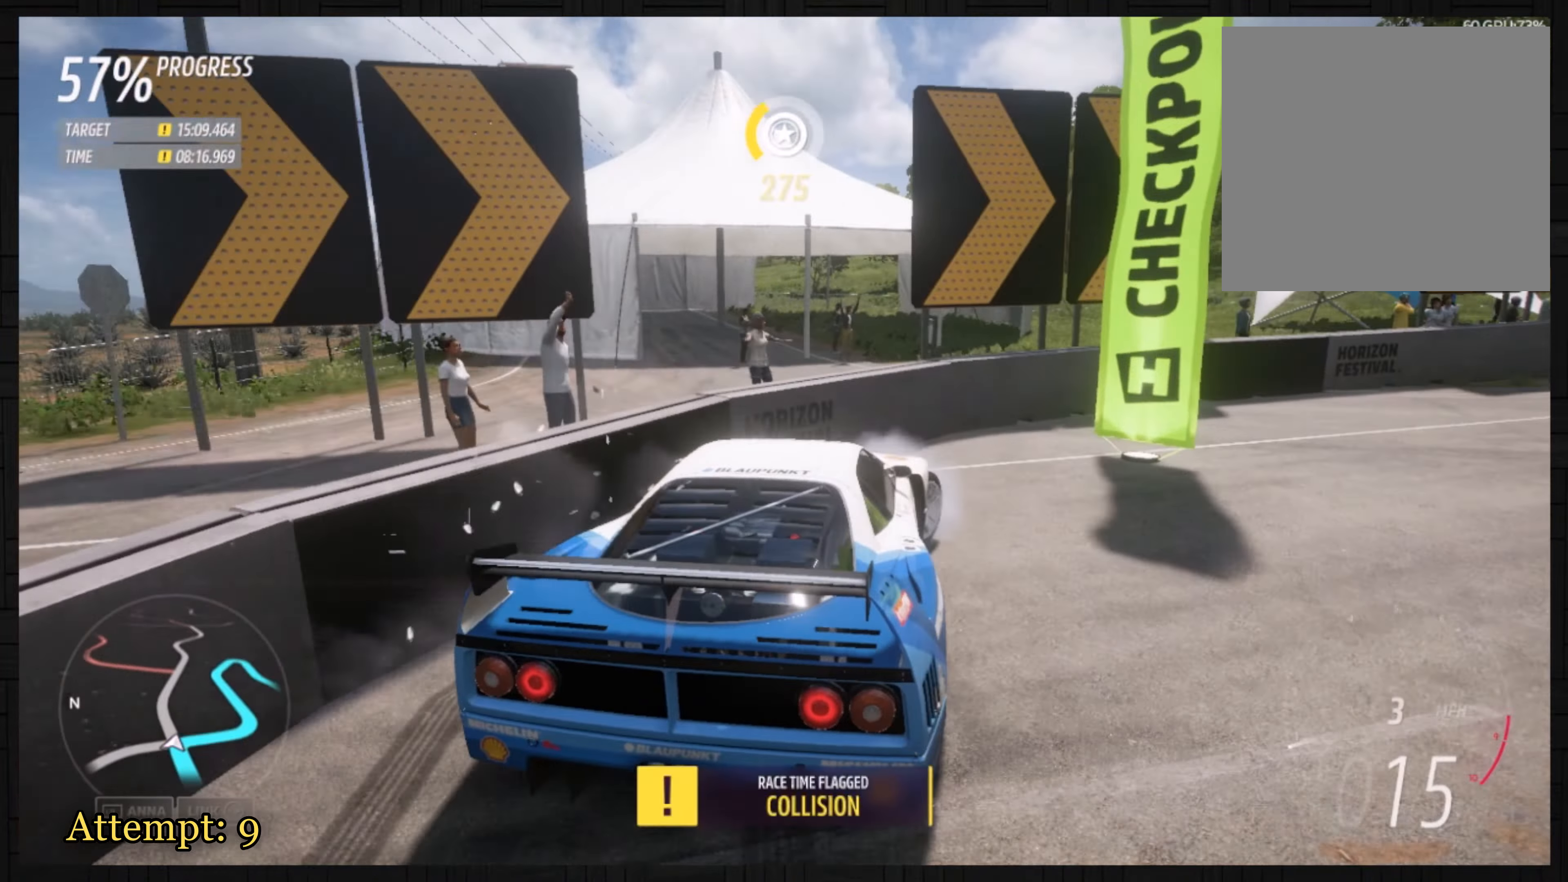
{"buttons": ["L2"], "left_stick": "center", "events": [[266, "left_stick", "center"]]}
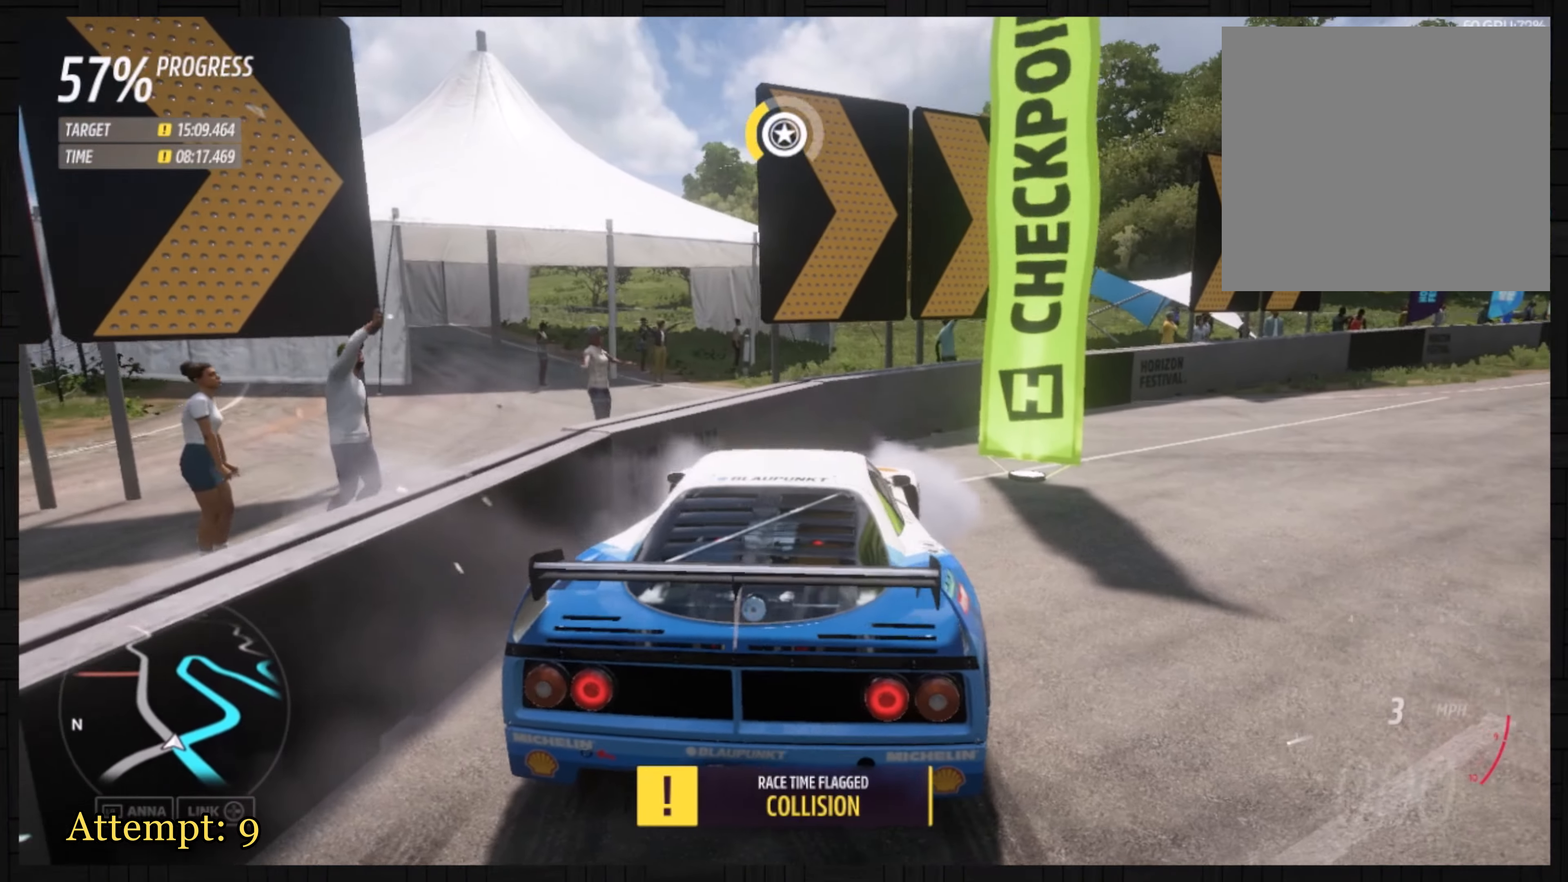
{"buttons": [], "left_stick": "center", "events": [[167, "L2", "up"]]}
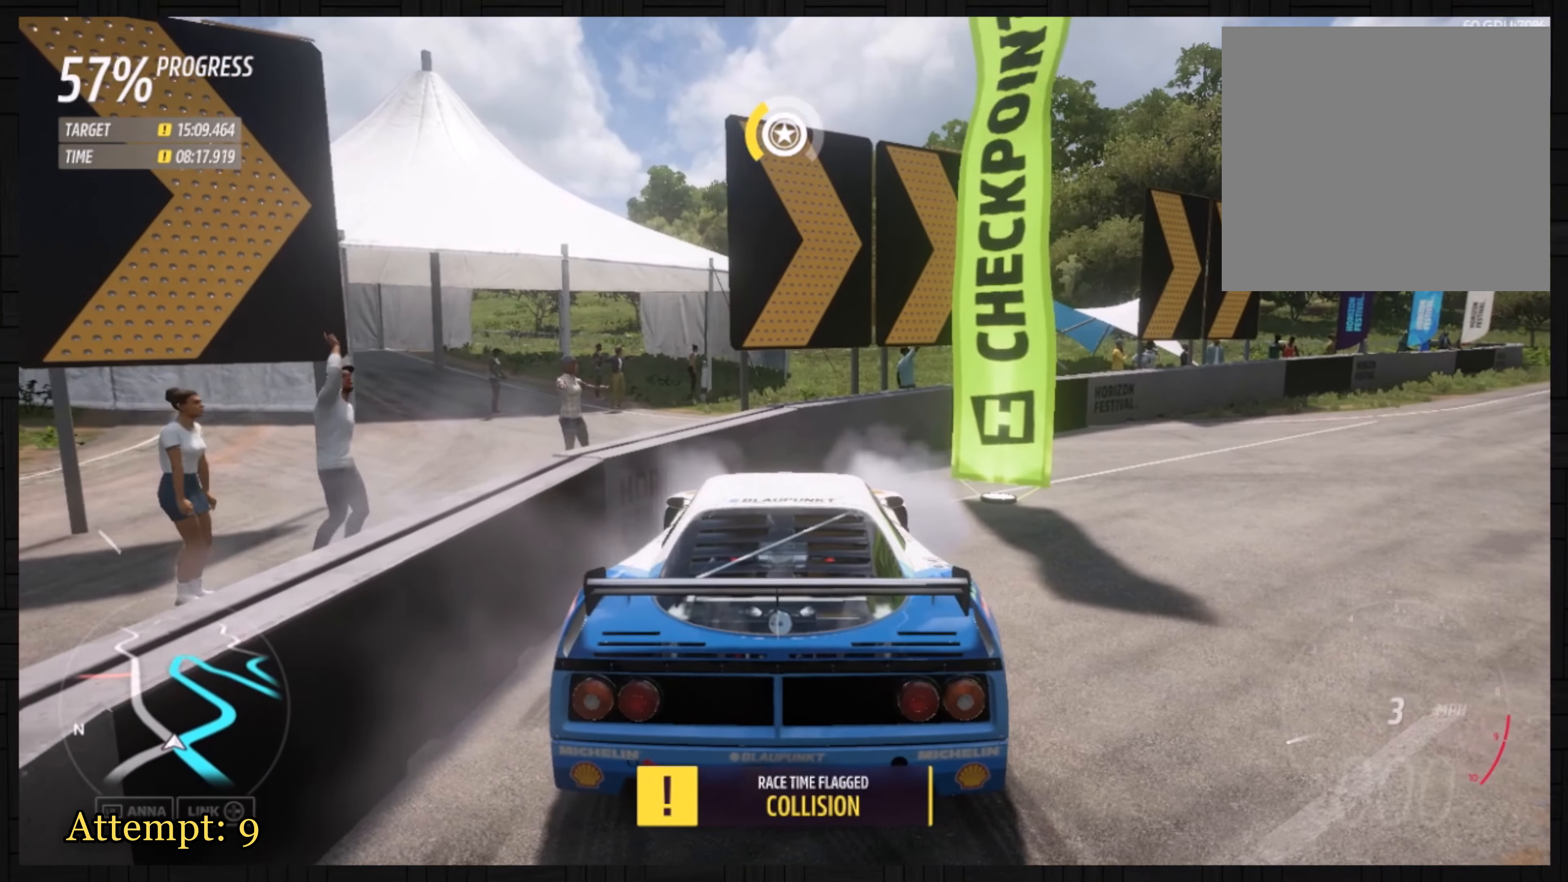
{"buttons": [], "left_stick": "center", "events": []}
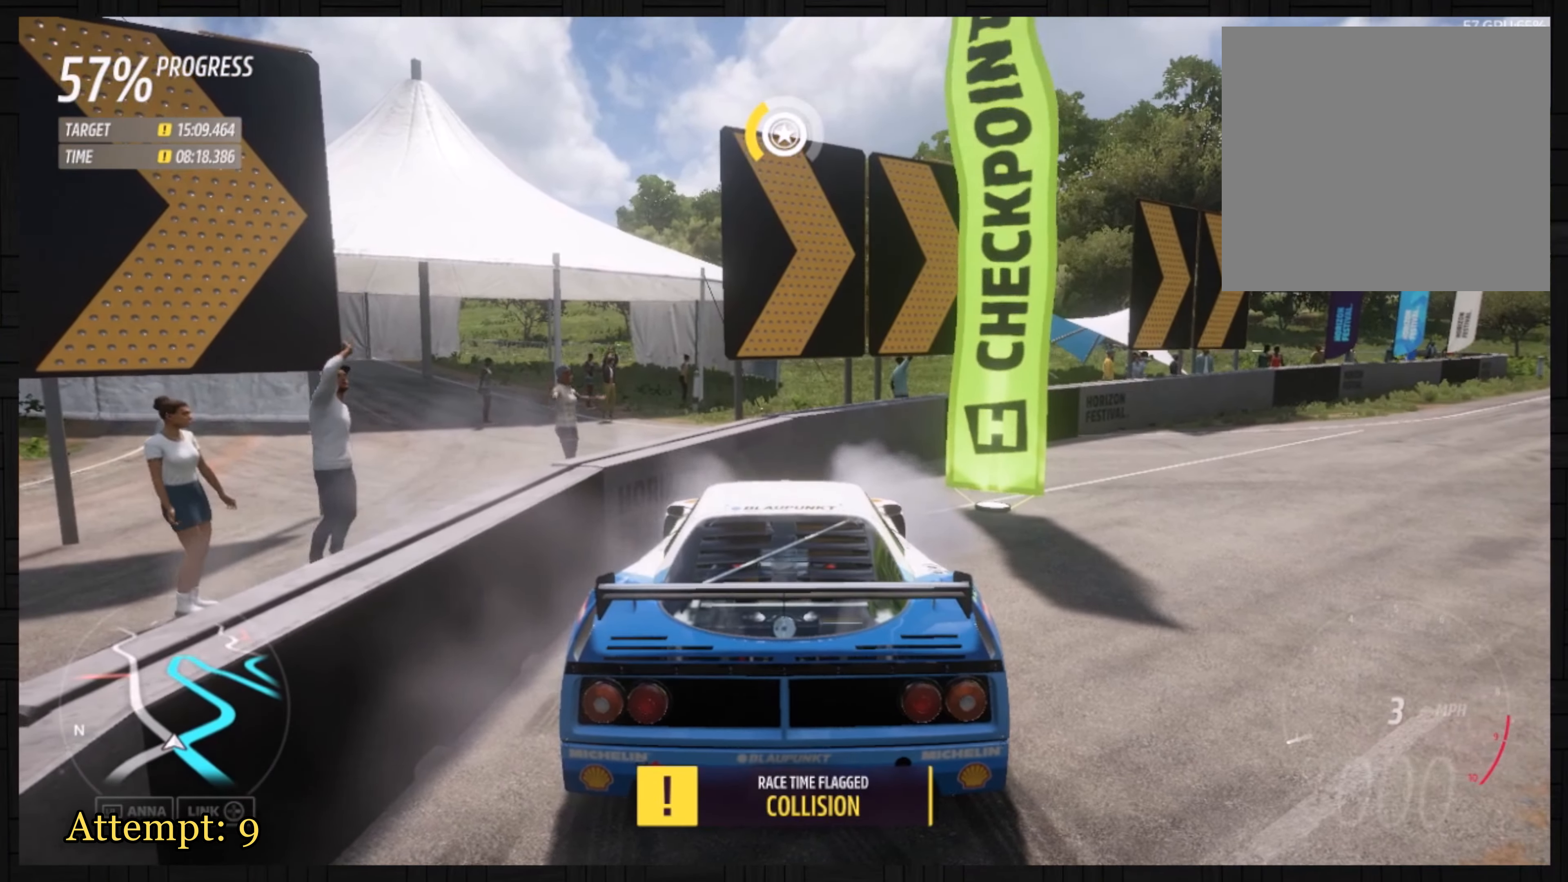
{"buttons": [], "left_stick": "right", "events": [[166, "left_stick", "right"], [400, "X", "down"], [500, "X", "up"]]}
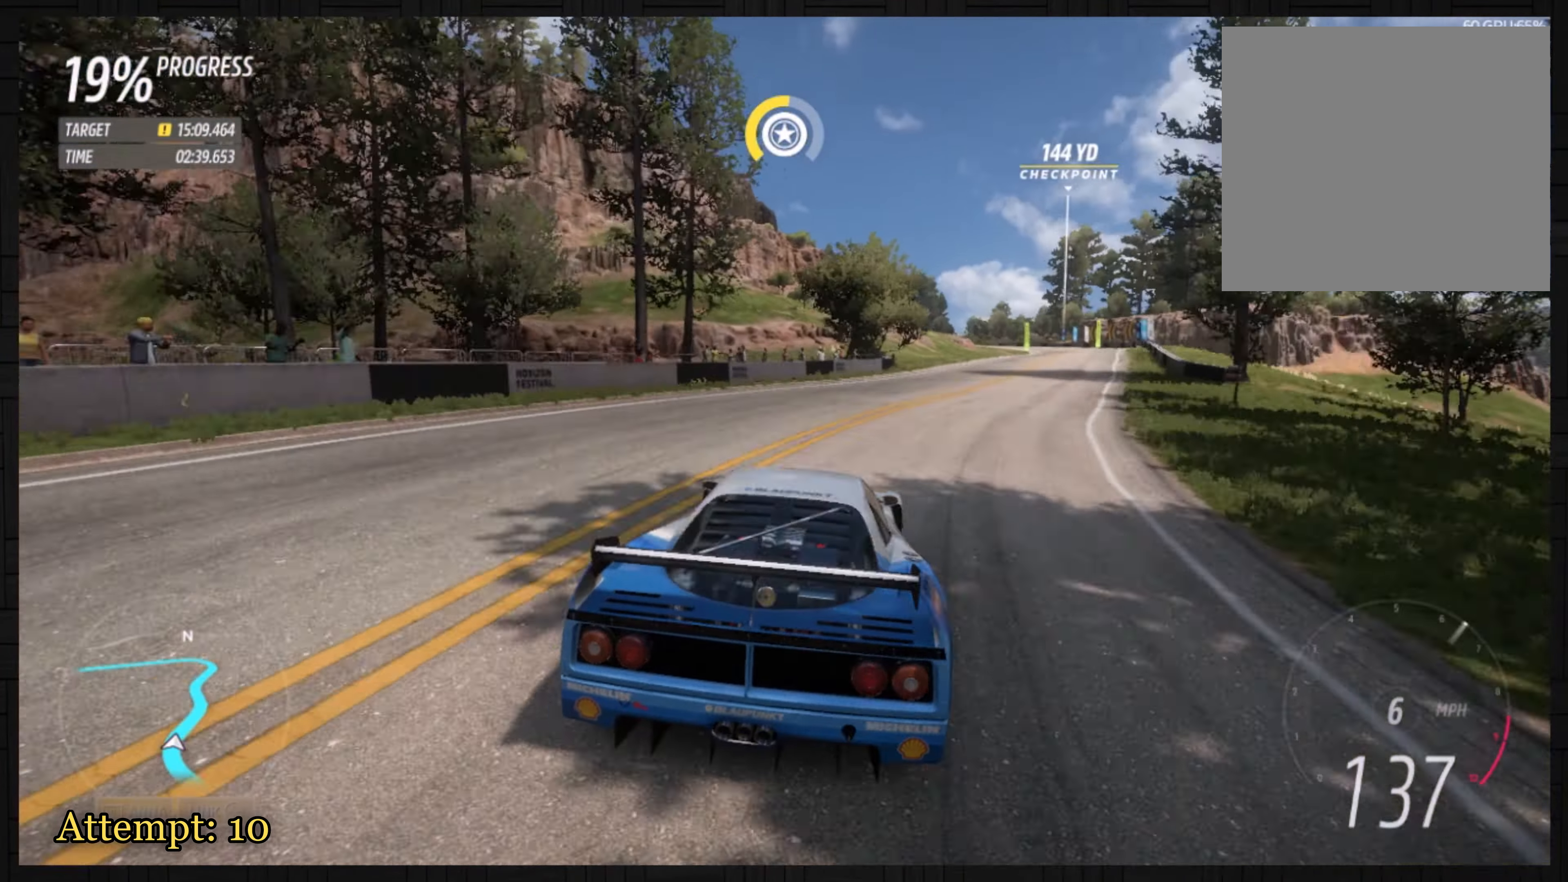
{"buttons": [], "left_stick": "right", "events": []}
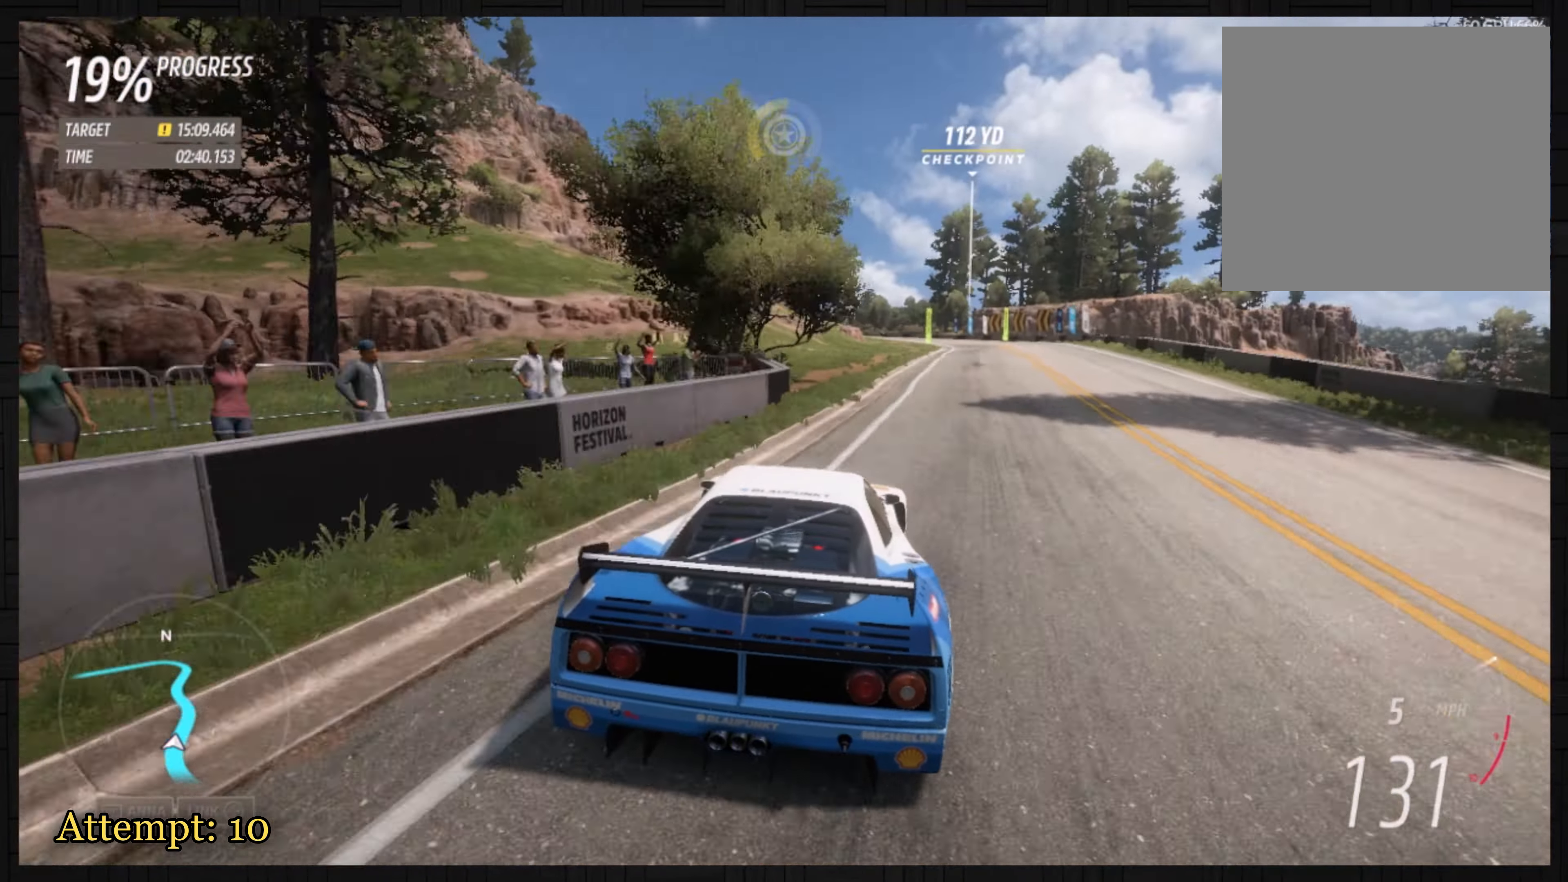
{"buttons": ["R2"], "left_stick": "center", "events": [[66, "R2", "down"], [433, "left_stick", "center"]]}
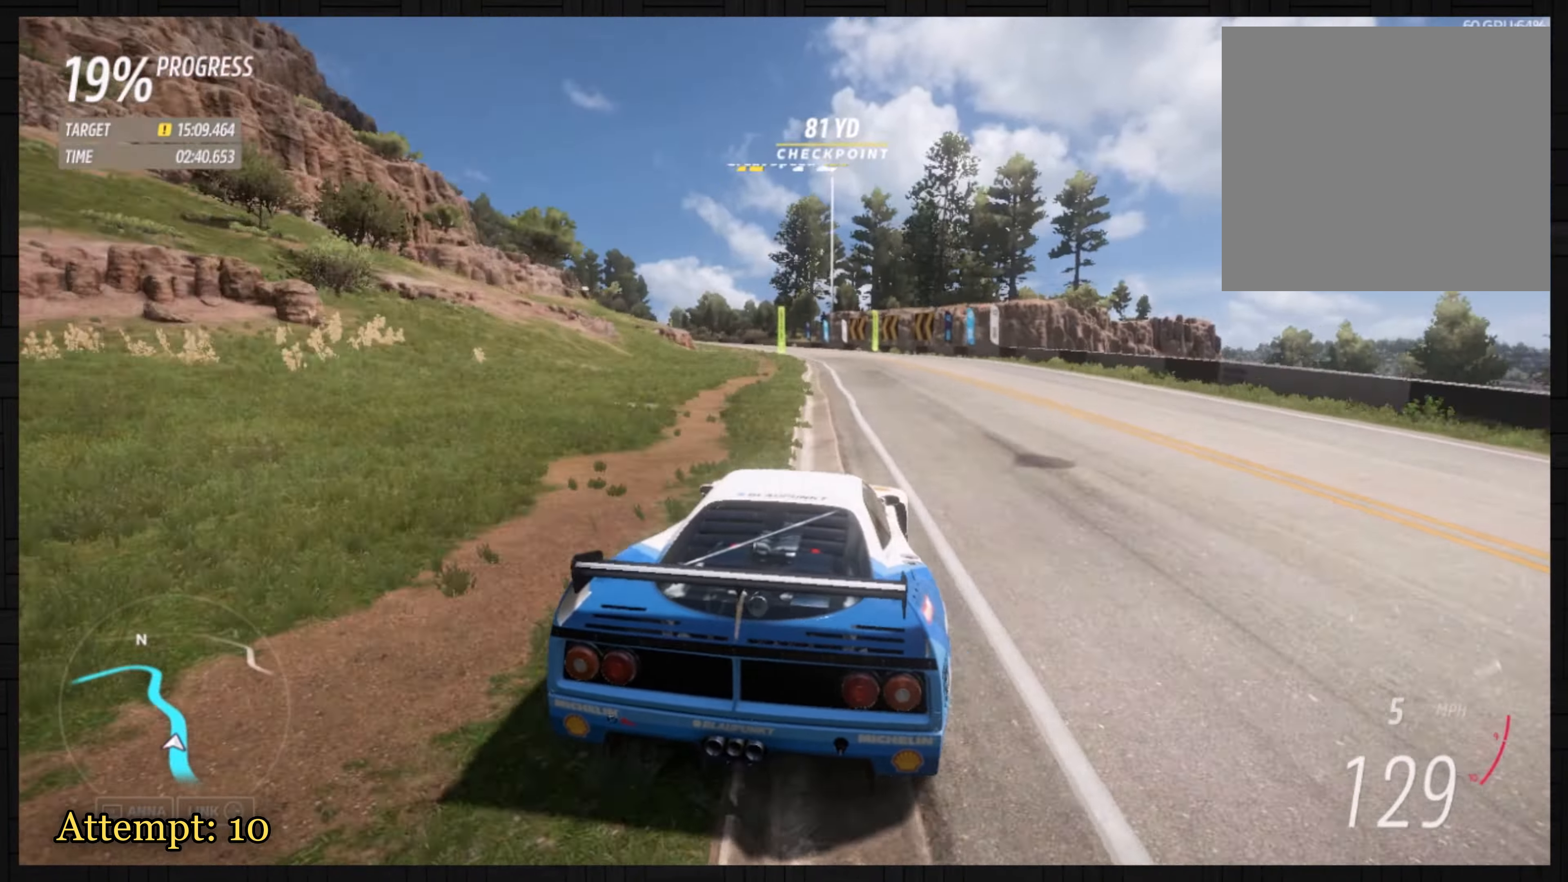
{"buttons": ["R2"], "left_stick": "left", "events": [[267, "left_stick", "left"]]}
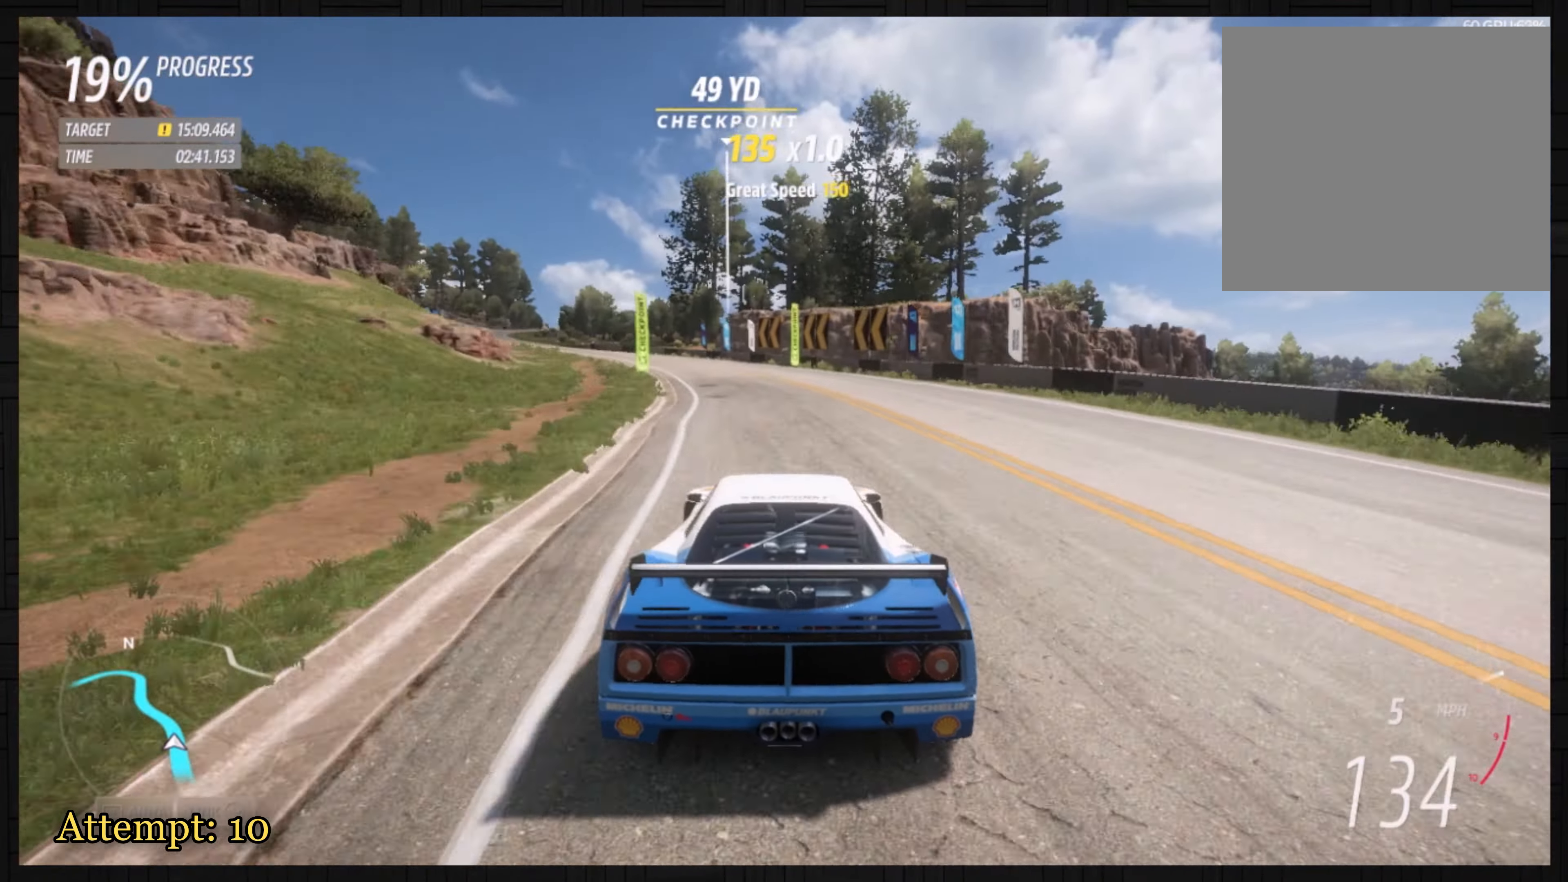
{"buttons": ["R2"], "left_stick": "left", "events": []}
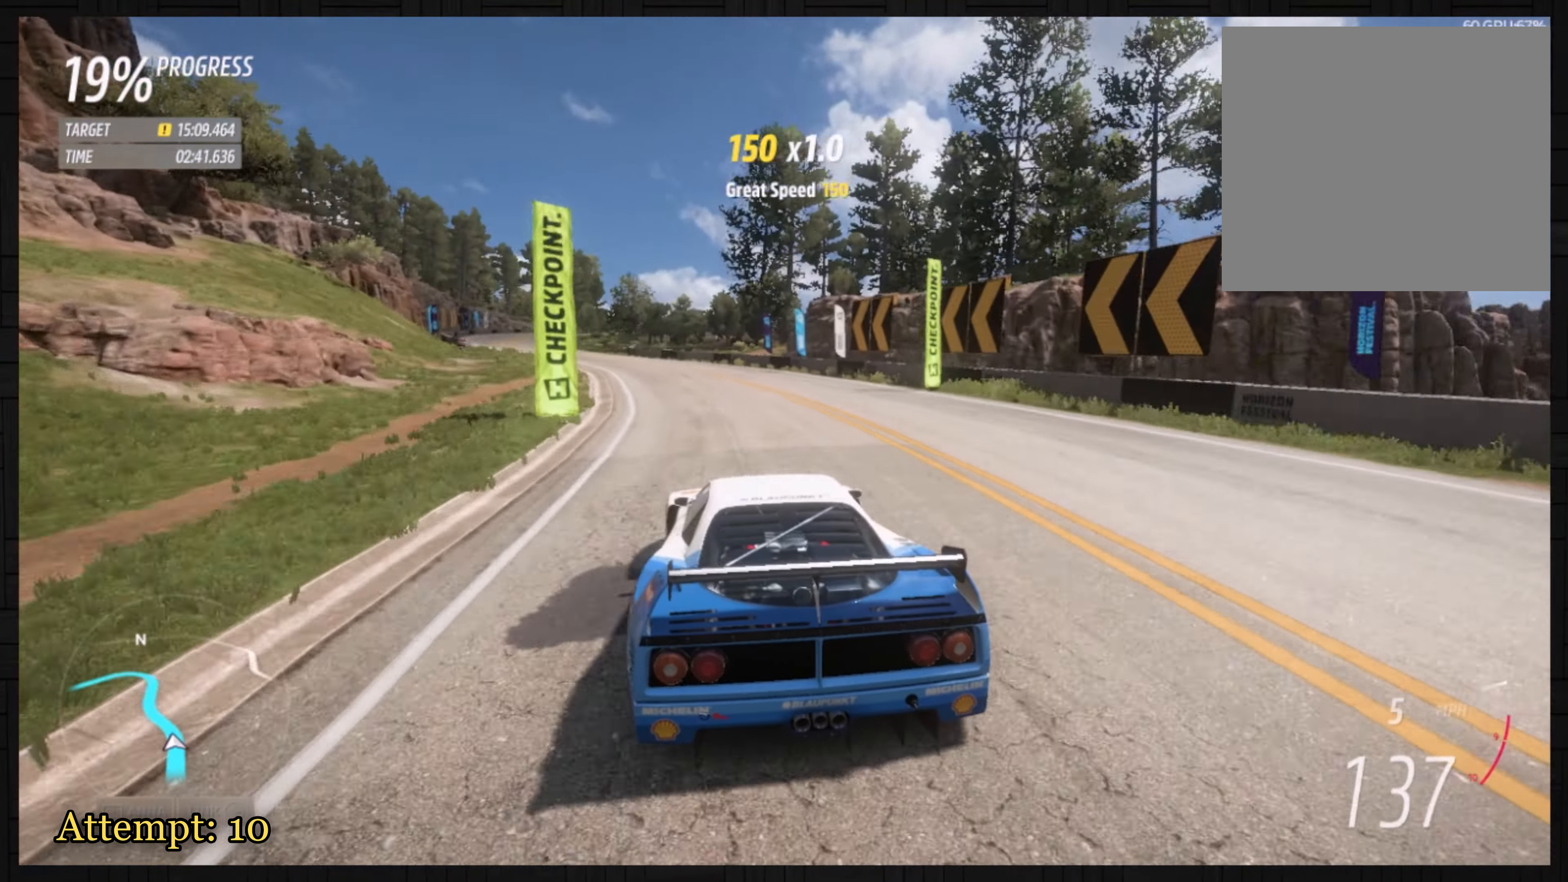
{"buttons": ["R2"], "left_stick": "left", "events": []}
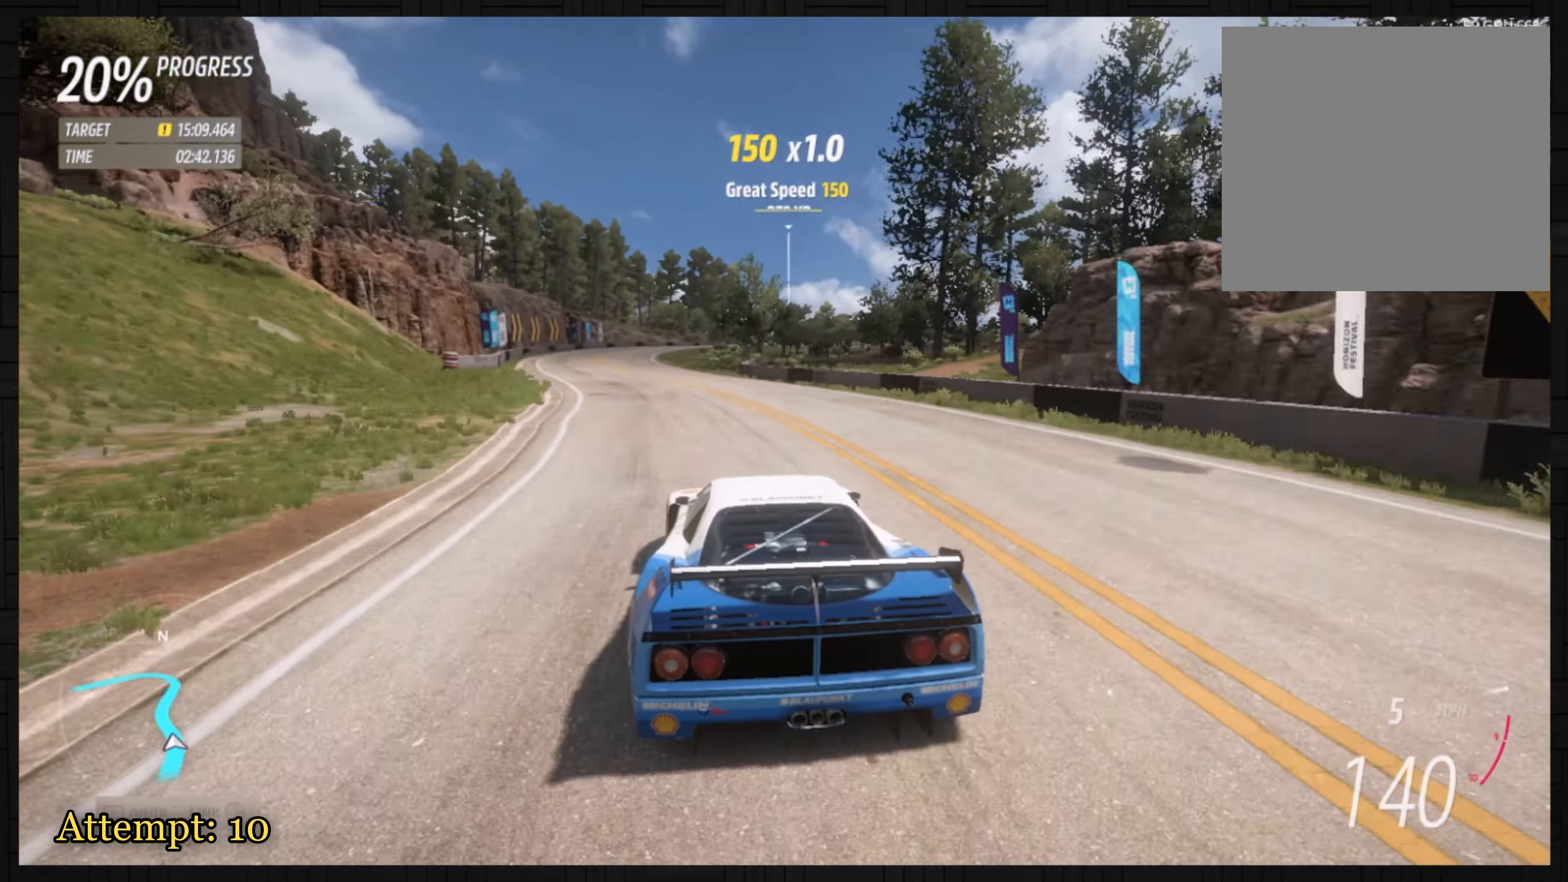
{"buttons": ["R2"], "left_stick": "center", "events": [[499, "left_stick", "center"]]}
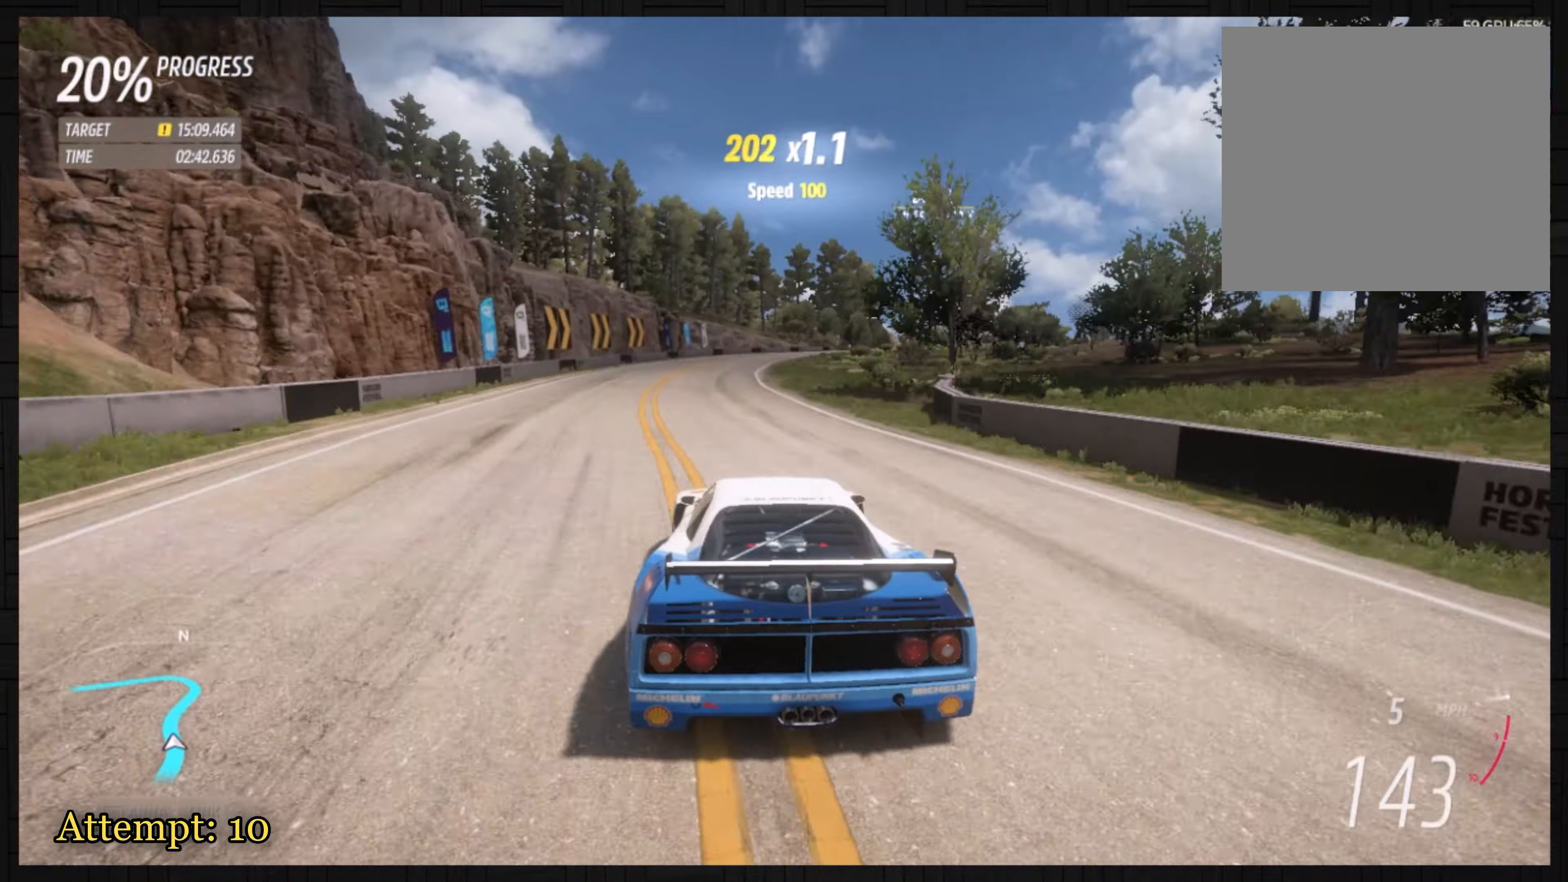
{"buttons": ["R2"], "left_stick": "right", "events": [[301, "left_stick", "right"]]}
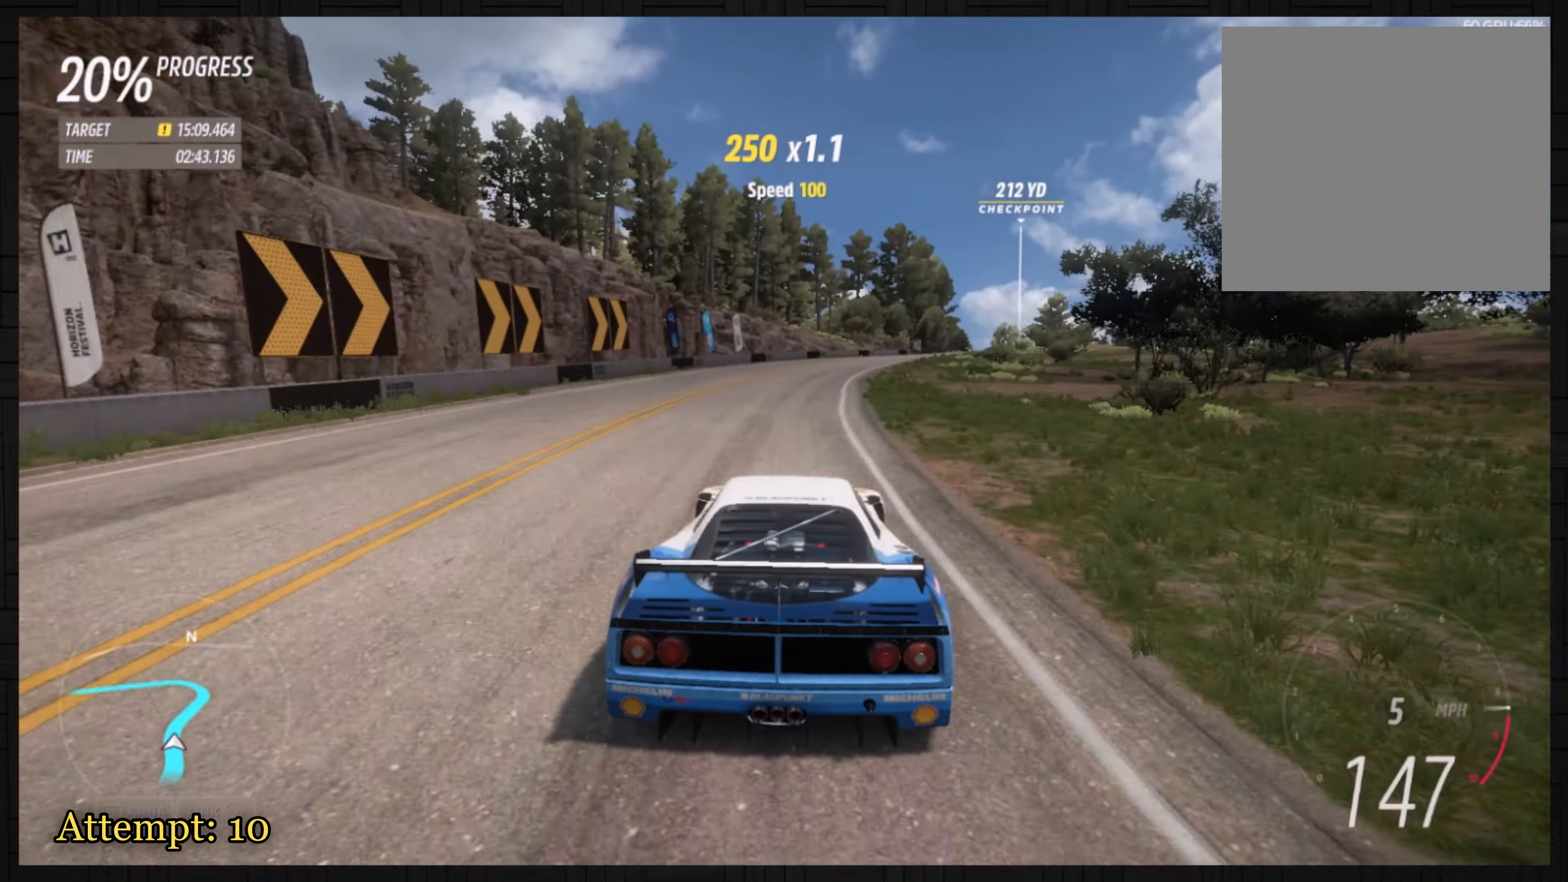
{"buttons": ["R2"], "left_stick": "center", "events": [[467, "left_stick", "center"]]}
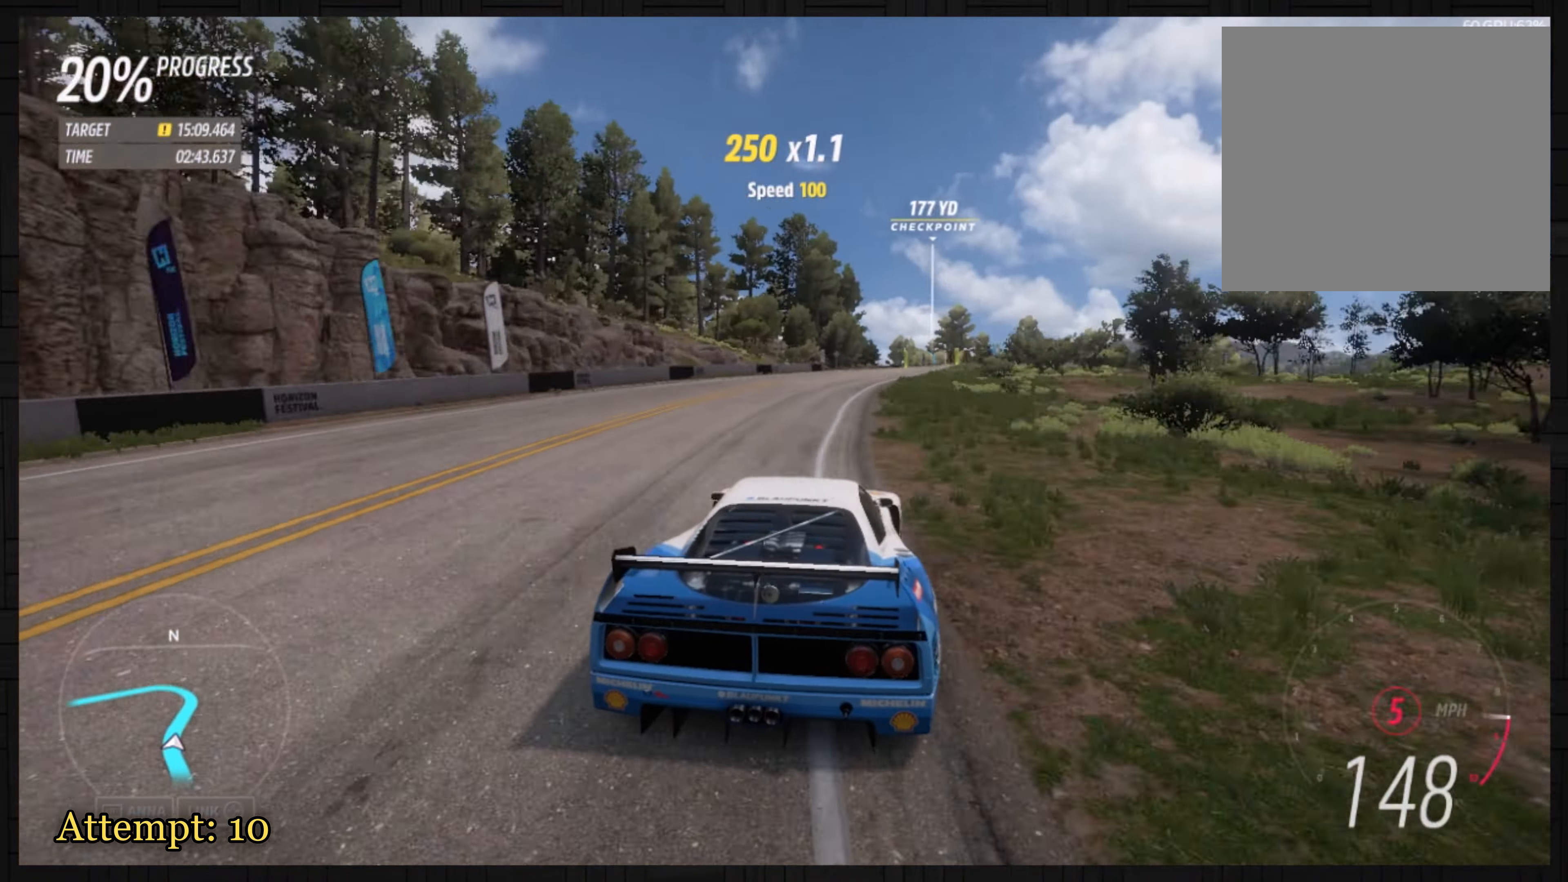
{"buttons": ["R2"], "left_stick": "center", "events": [[34, "left_stick", "right"], [501, "left_stick", "center"]]}
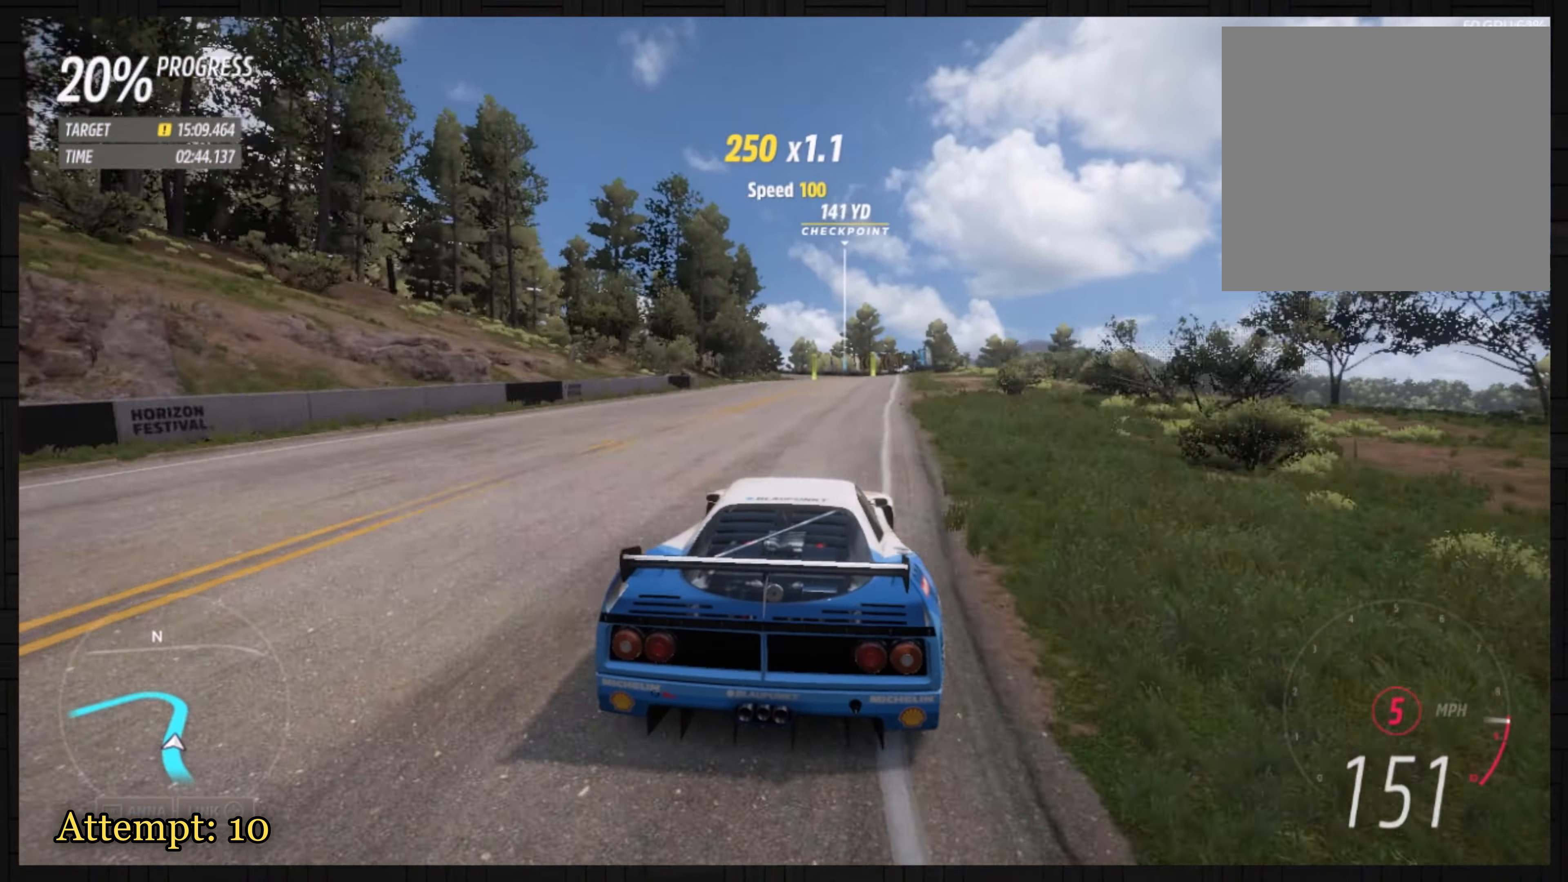
{"buttons": ["R2"], "left_stick": "center", "events": [[200, "B", "down"], [300, "B", "up"]]}
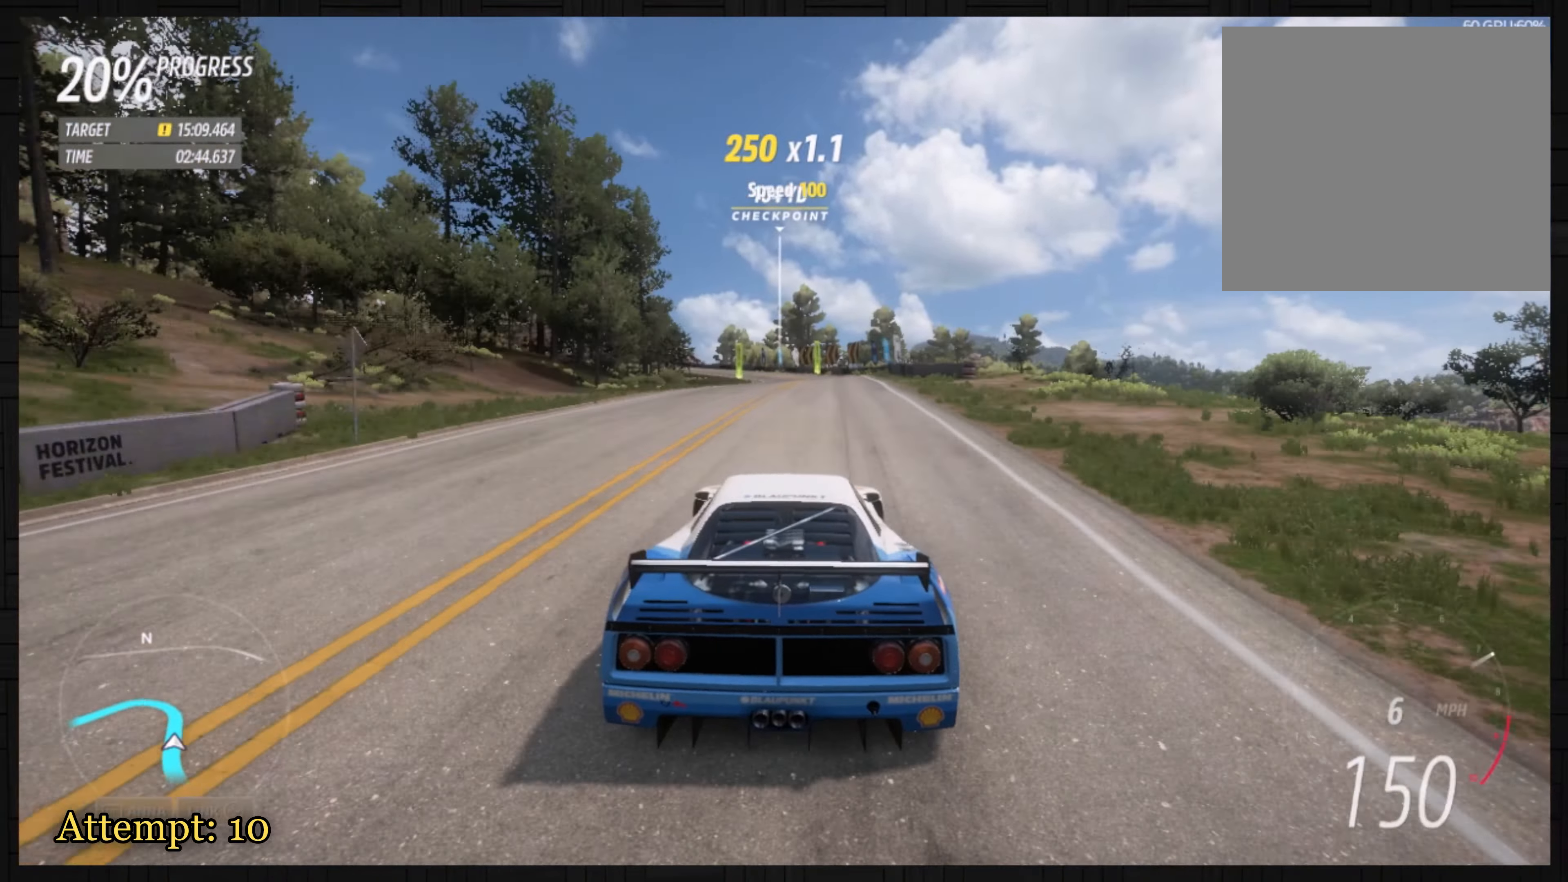
{"buttons": ["R2"], "left_stick": "left", "events": [[368, "left_stick", "left"]]}
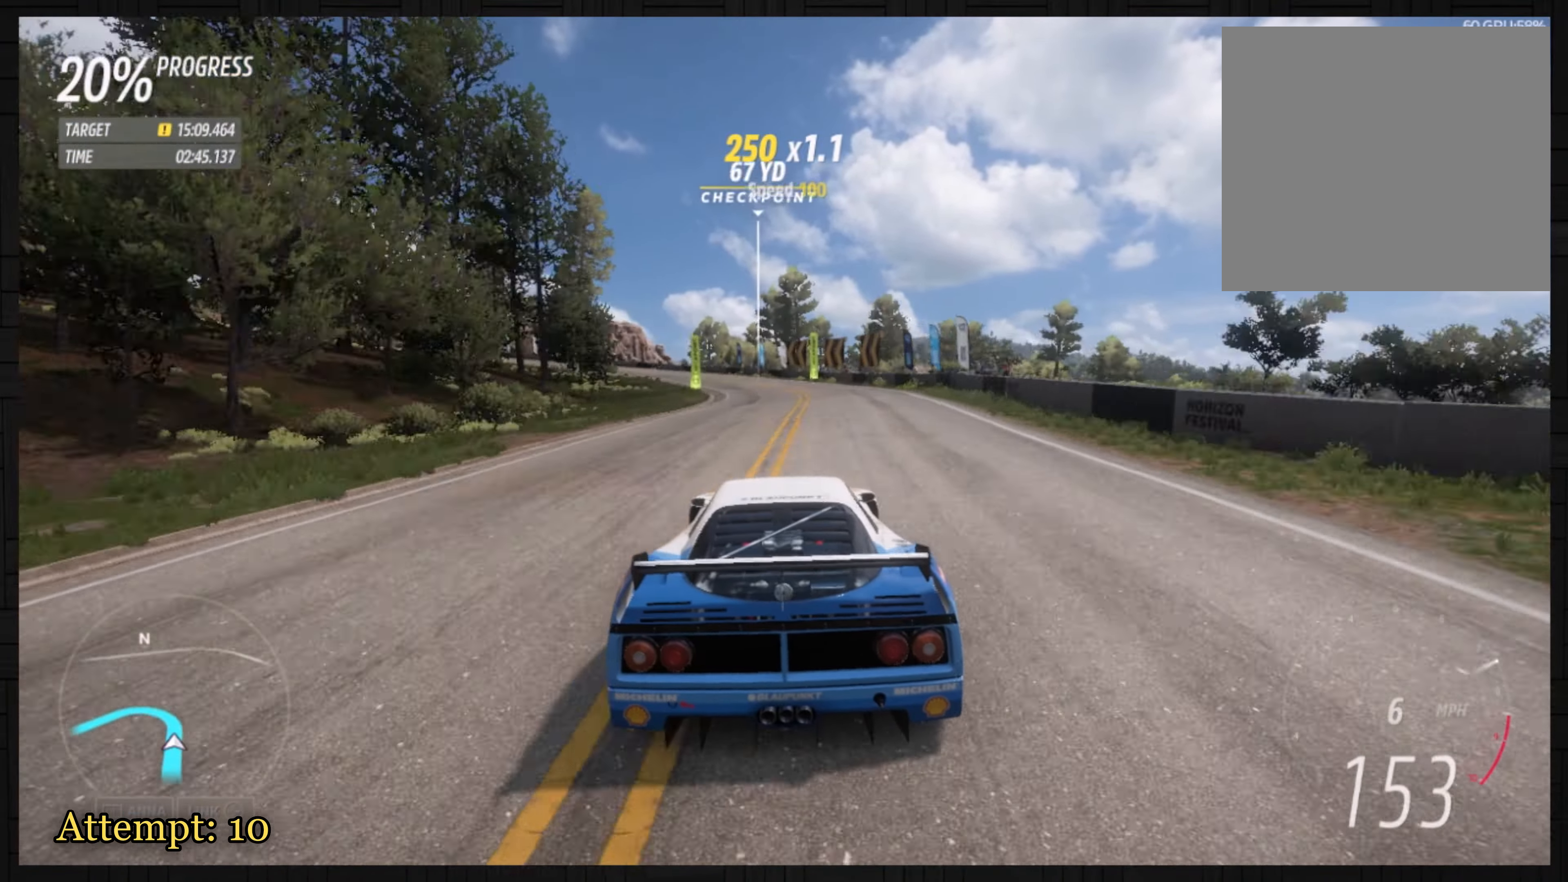
{"buttons": ["R2"], "left_stick": "left", "events": []}
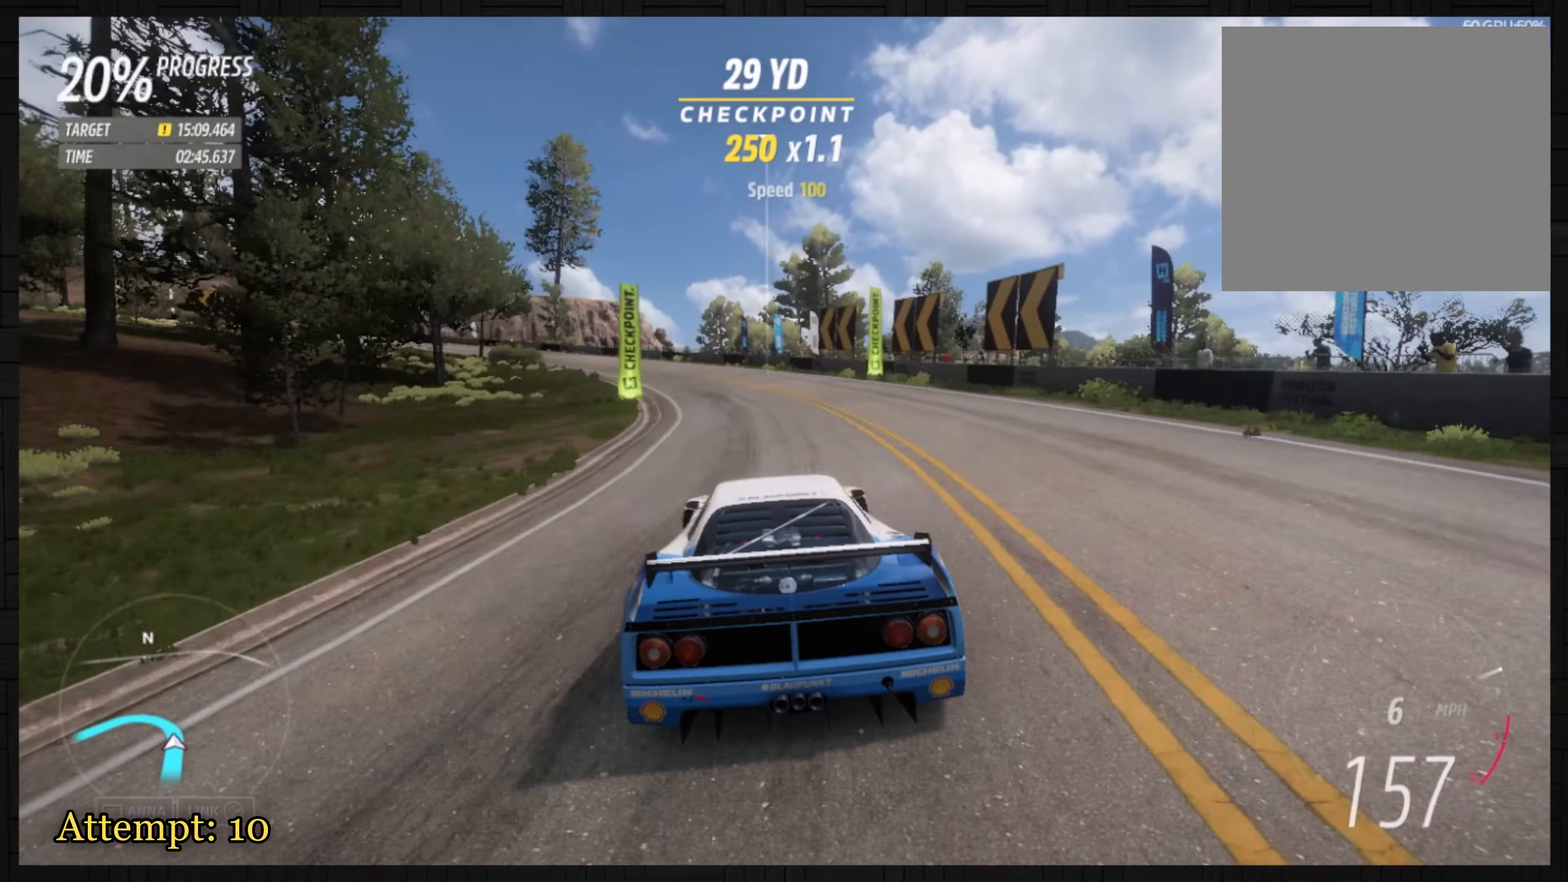
{"buttons": ["L2"], "left_stick": "left", "events": [[34, "R2", "up"], [101, "L2", "down"], [201, "X", "down"], [267, "X", "up"], [401, "X", "down"], [501, "X", "up"]]}